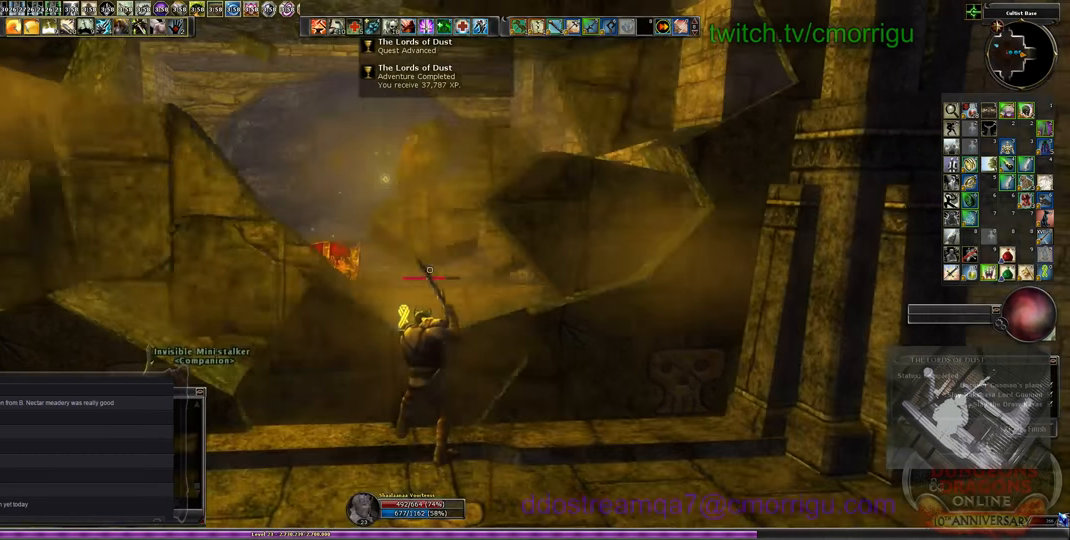
Gameplay with keyboard; each line is a JSON object with the keys held at the frame after it. "events" lists presses ("down") and releases ("up") of ".", "/", "0", "1", "2", "3", "4", "5", "6", "7", "8", "9", "a", "b", "backslash", "backspace", "c", "caps_lock", "comma", "ctrl_l", "ctrl_r", "d", "e", "equals", "escape", "f", "f1", "f10", "f11", "f12", "f2", "f3", "f4", "f5", "f6", "f7", "f8", "f9", "g", "h", "i", "j", "k", "l", "lbracket", "m", "minus", "n", "o", "p", "q", "quote", "r", "rbracket", "return", "s", "semicolon", "shift_l", "shift_r", "space", "t", "tab", "tilde", "u", "v", "w", "x", "y" and "z" between this image and that frame as [ms after this image, input, new state], when the widget could be followed in between. No other keys are recorded. Mouse input is not recorded.
{"keys": ["w"], "events": [[400, "w", "down"]]}
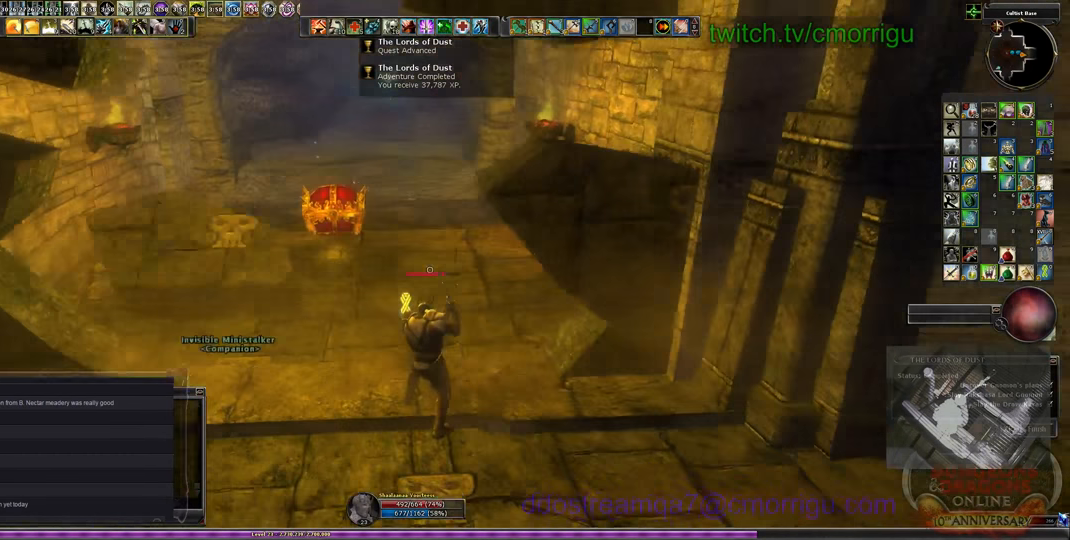
{"keys": ["w"], "events": [[66, "space", "down"], [200, "space", "up"]]}
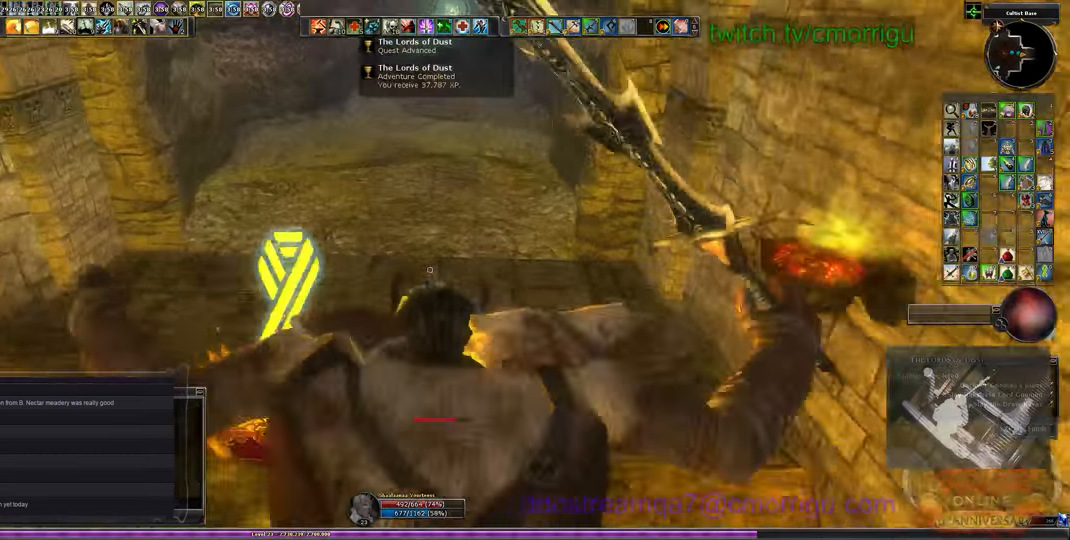
{"keys": [], "events": [[400, "w", "up"]]}
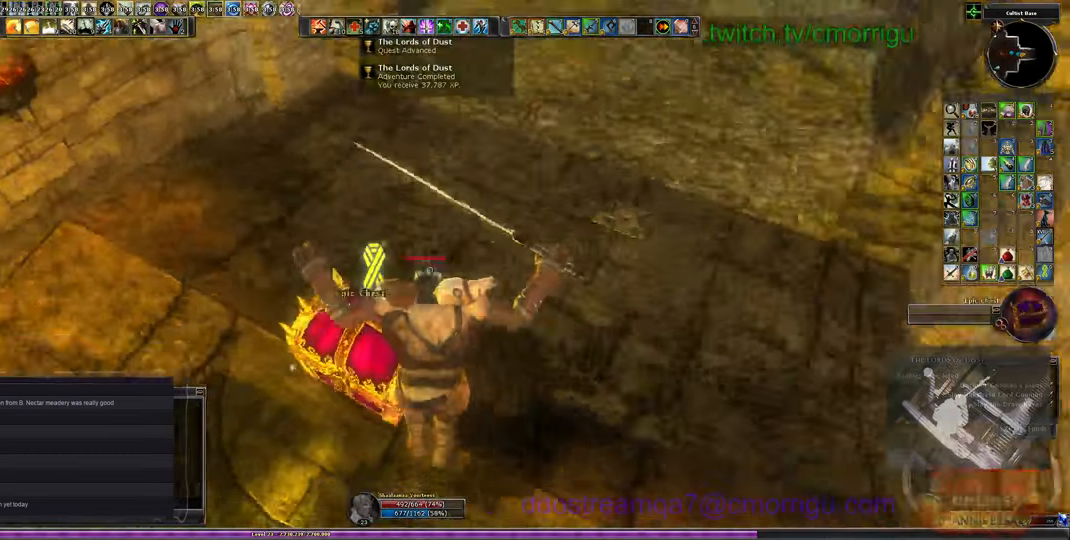
{"keys": [], "events": []}
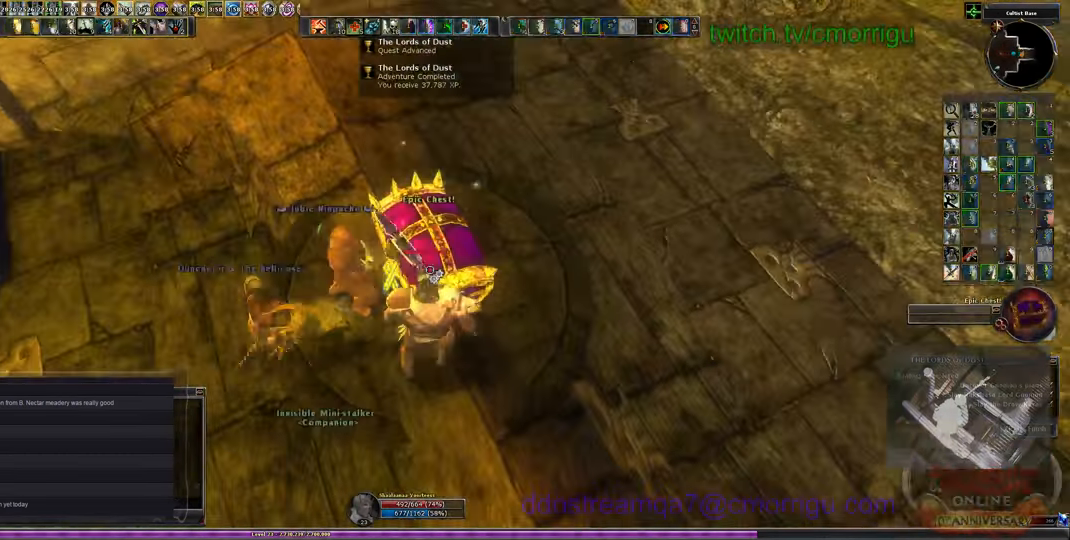
{"keys": [], "events": []}
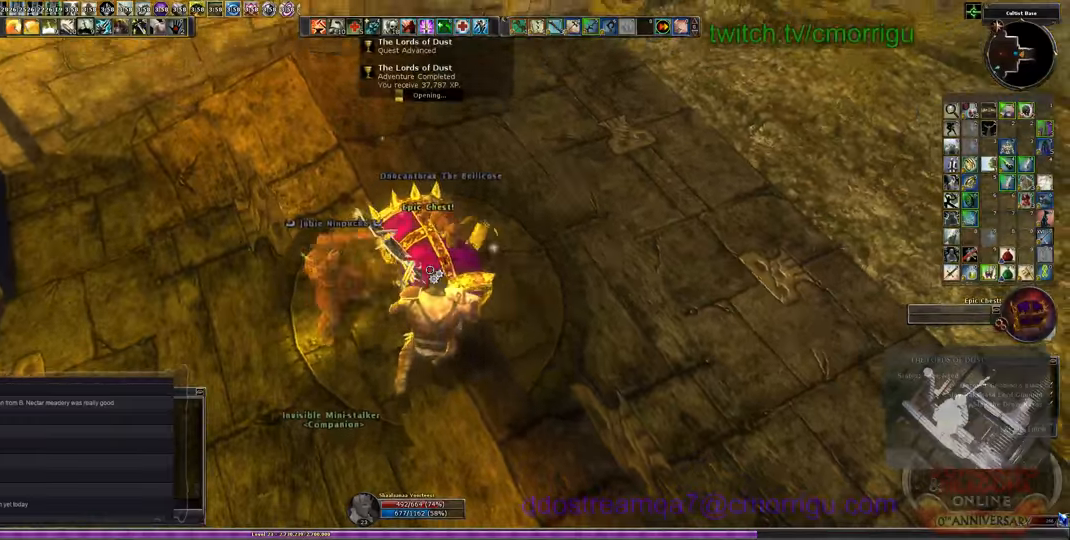
{"keys": [], "events": []}
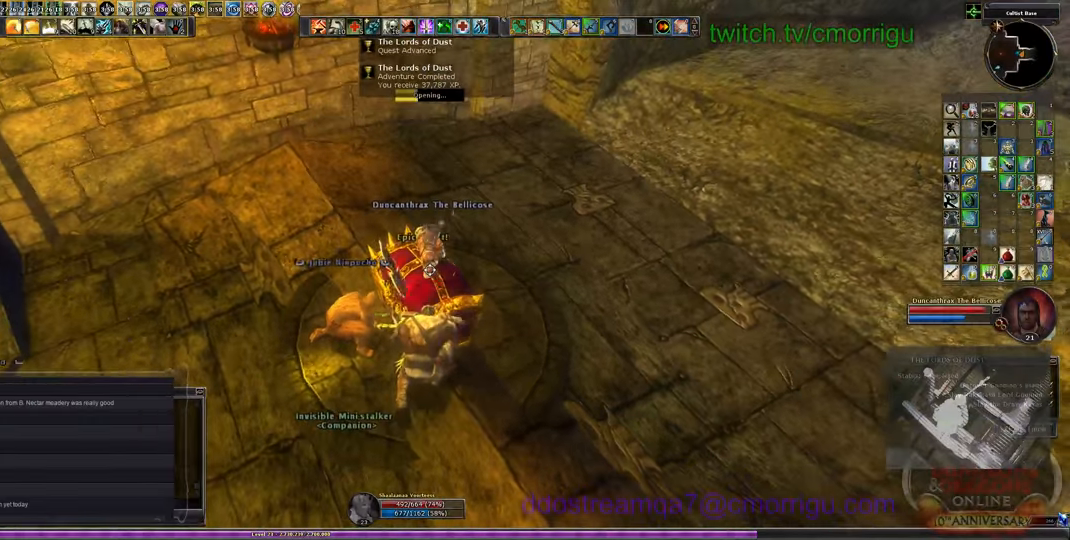
{"keys": [], "events": []}
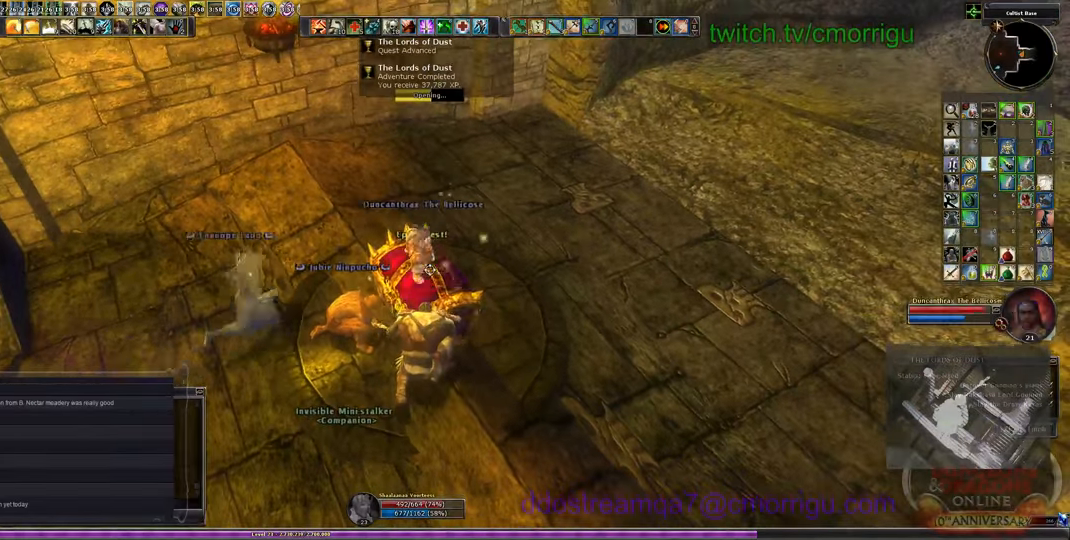
{"keys": [], "events": []}
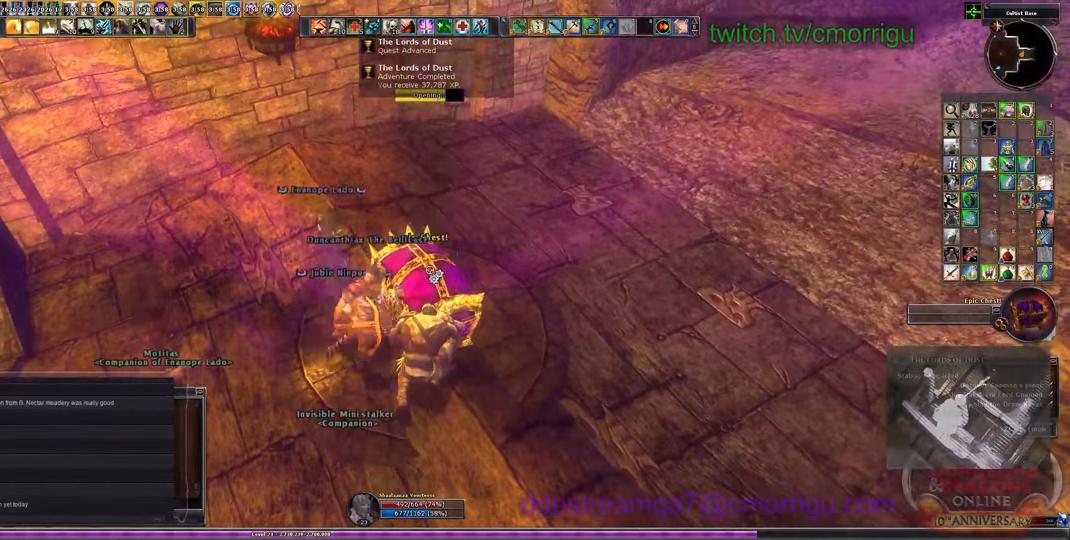
{"keys": [], "events": []}
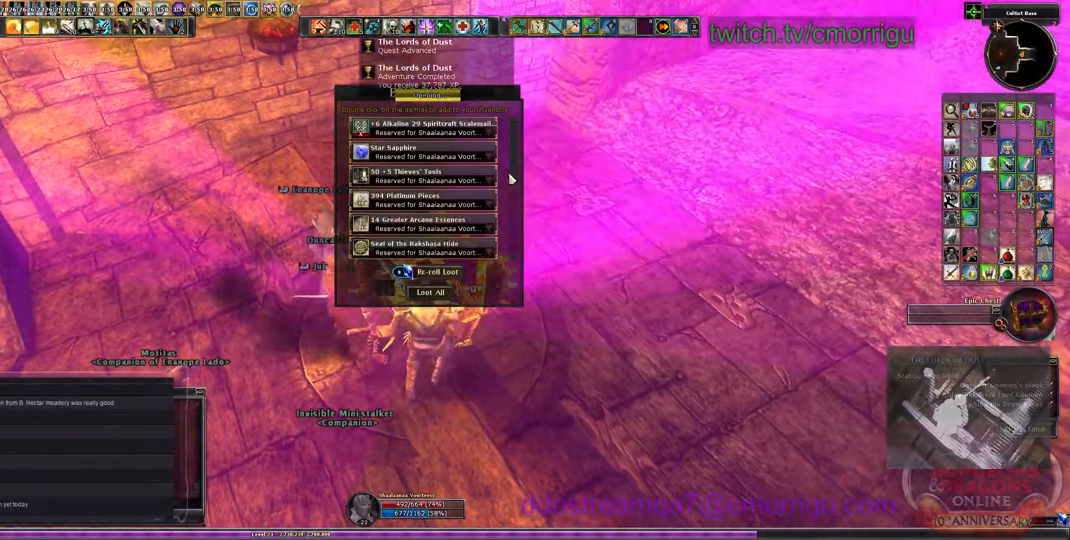
{"keys": [], "events": []}